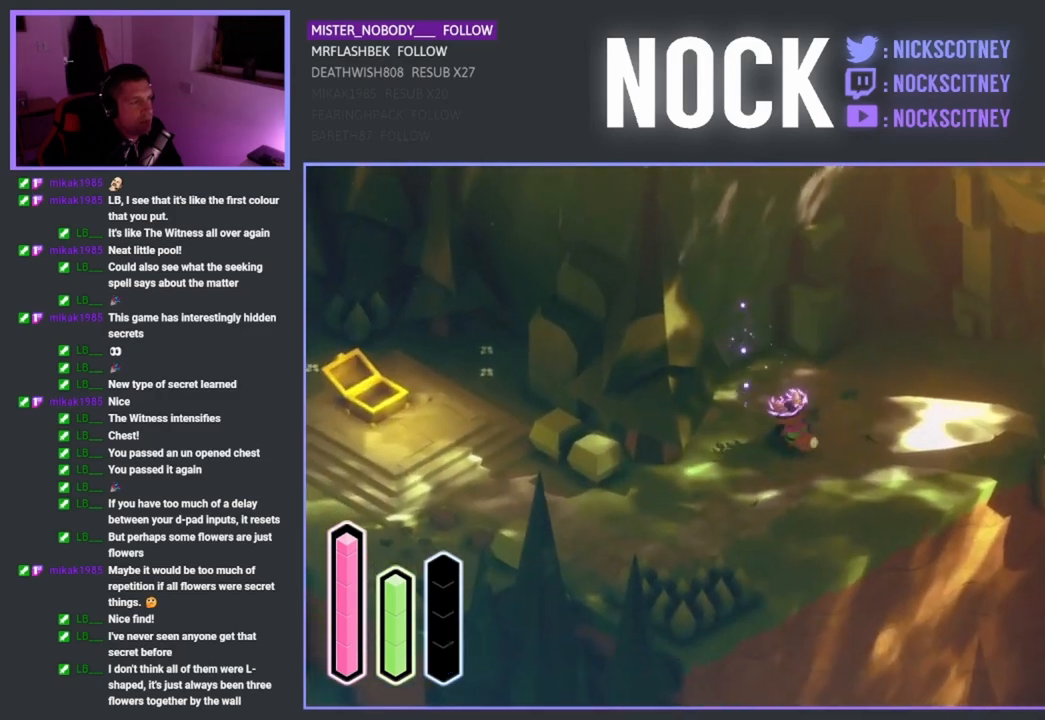
Gameplay with a controller (PlayStation layout); each line is a JSON object with the inputs held at the frame after it. "events" lists button and stick changes between this image and that frame as [ms after this image, input, new state], when the widget could be followed in between.
{"buttons": [], "left_stick": "up", "right_stick": "center", "events": [[300, "left_stick", "up"]]}
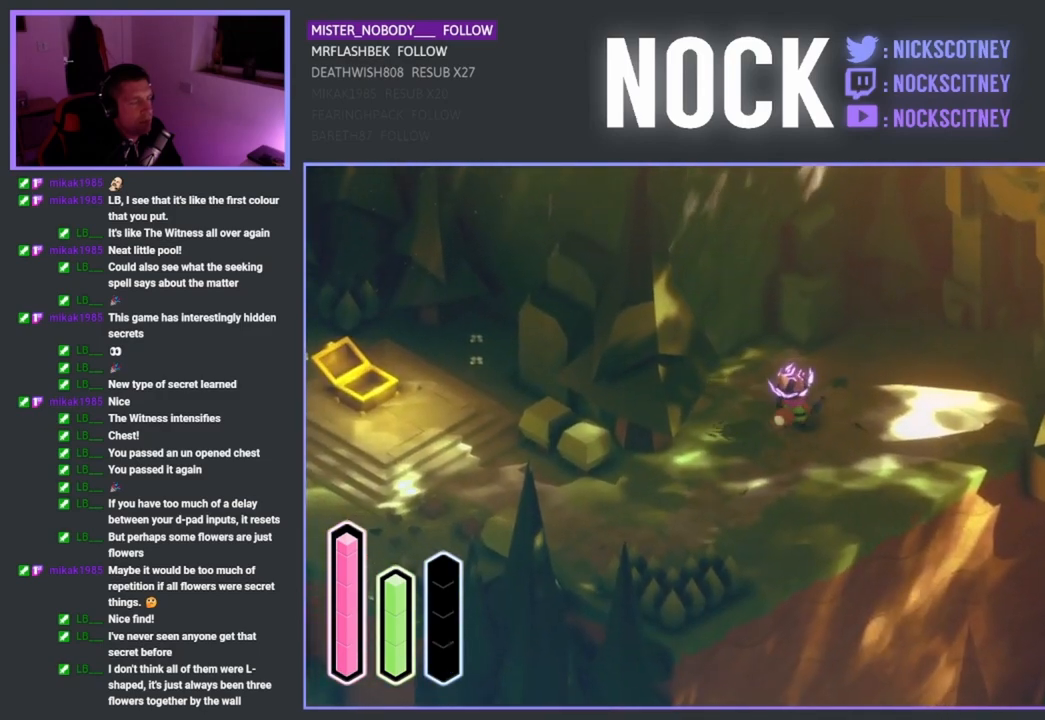
{"buttons": [], "left_stick": "up-right", "right_stick": "center", "events": [[383, "left_stick", "up-right"]]}
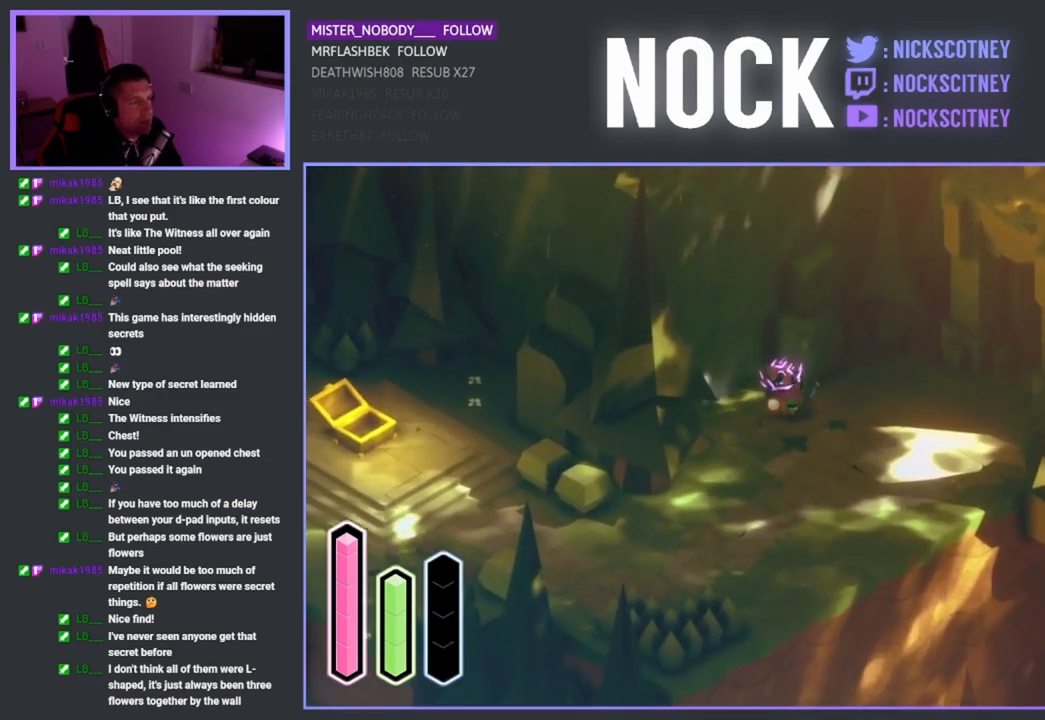
{"buttons": [], "left_stick": "center", "right_stick": "center", "events": [[33, "left_stick", "center"]]}
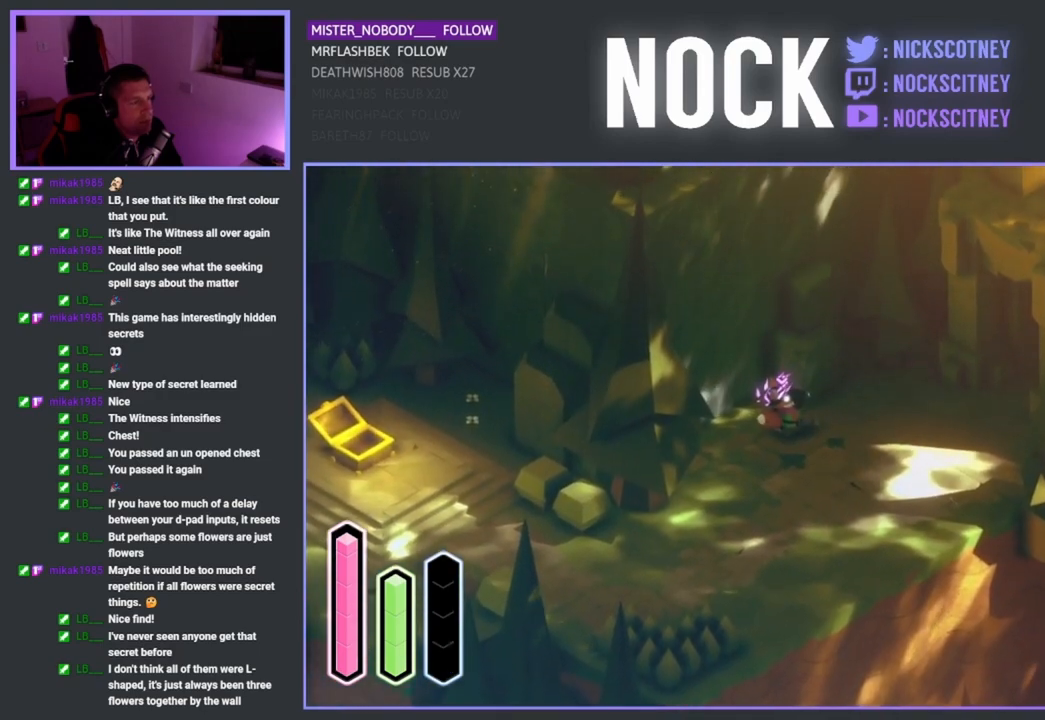
{"buttons": [], "left_stick": "up-right", "right_stick": "center", "events": [[200, "left_stick", "up"], [350, "left_stick", "up-right"]]}
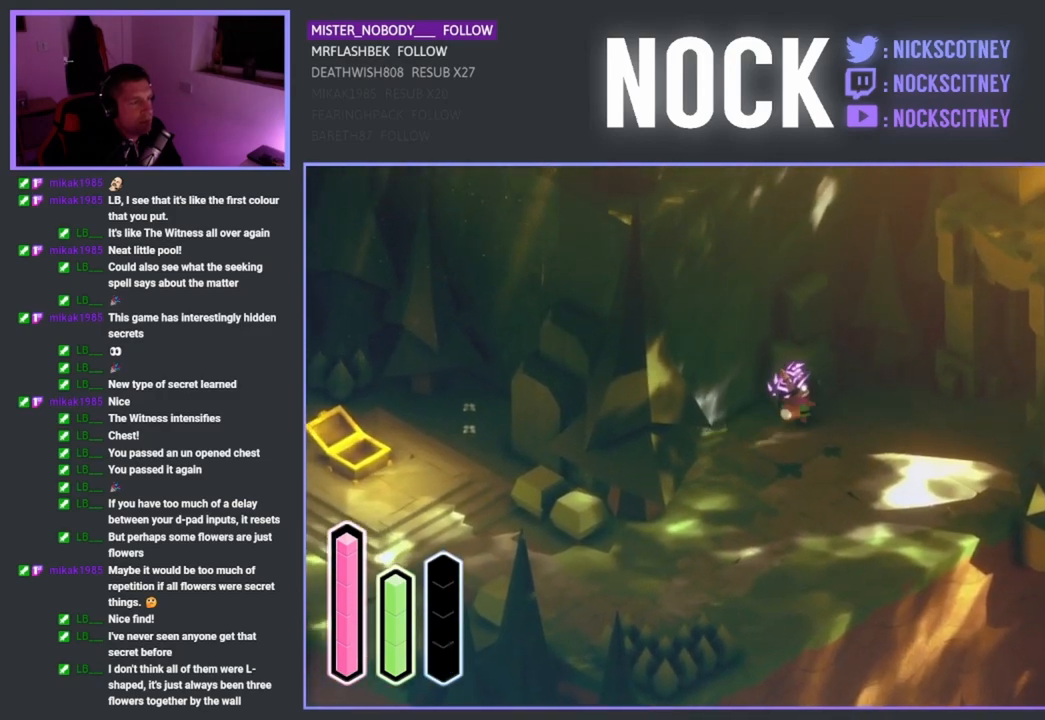
{"buttons": [], "left_stick": "center", "right_stick": "center", "events": [[250, "left_stick", "center"]]}
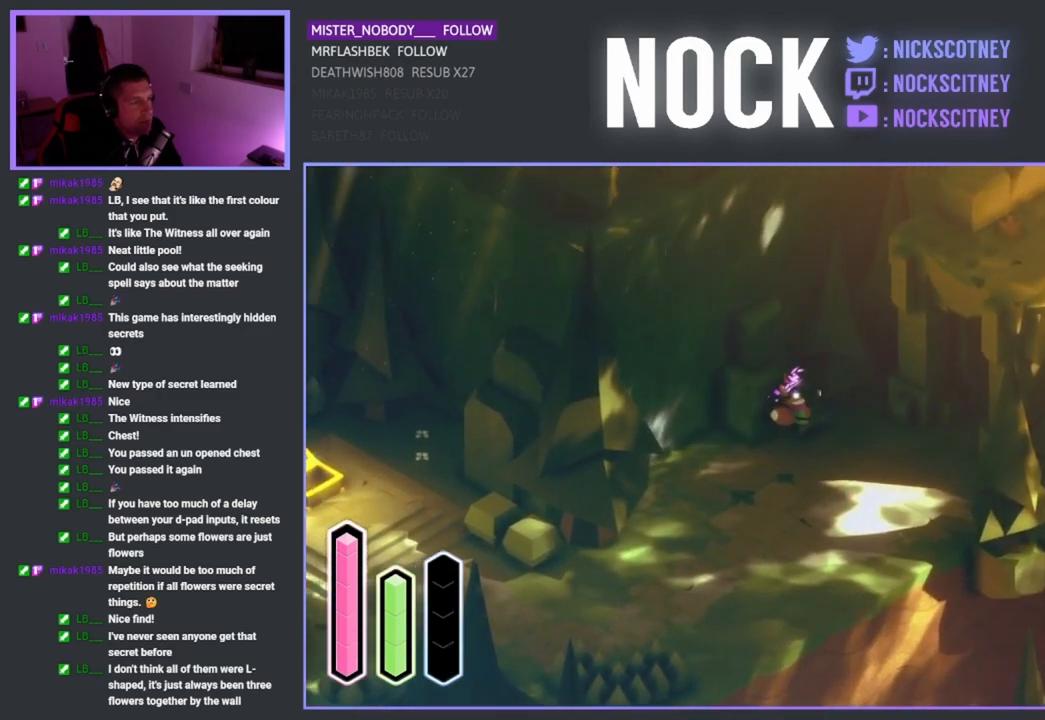
{"buttons": [], "left_stick": "center", "right_stick": "center", "events": []}
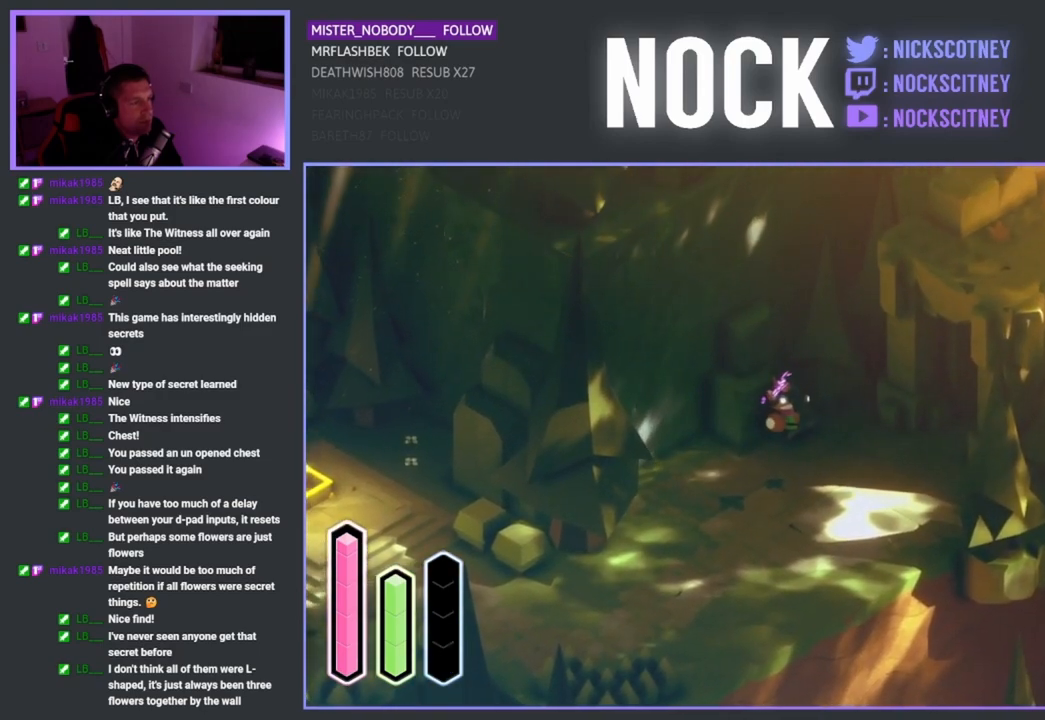
{"buttons": [], "left_stick": "down-left", "right_stick": "center", "events": [[333, "left_stick", "down-left"]]}
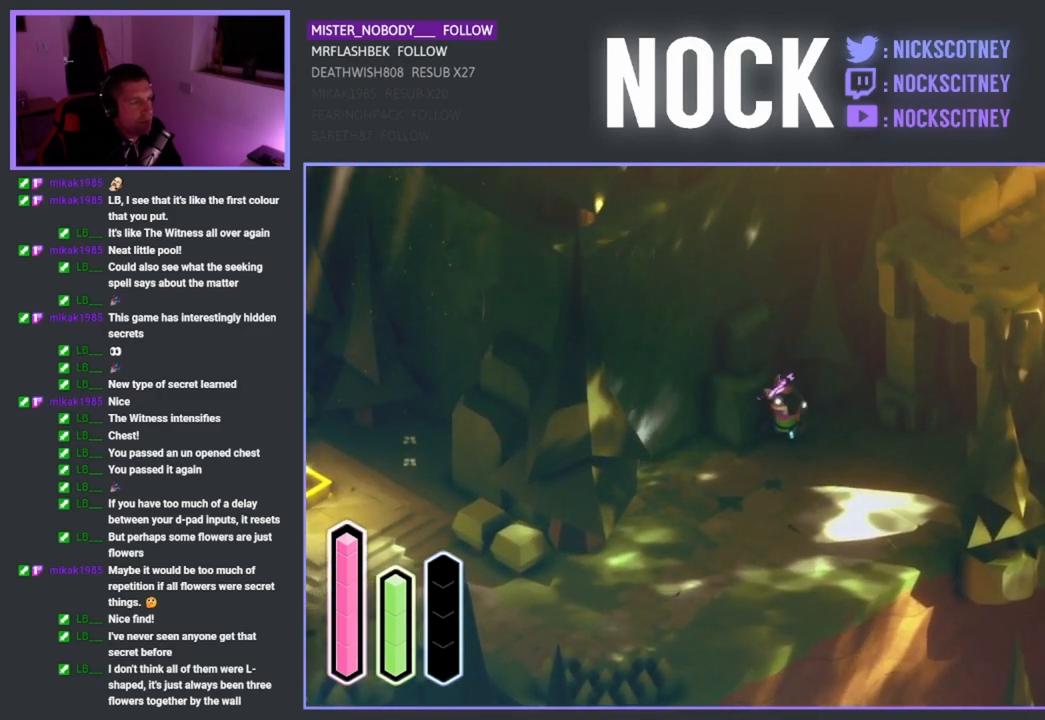
{"buttons": [], "left_stick": "down-left", "right_stick": "center", "events": []}
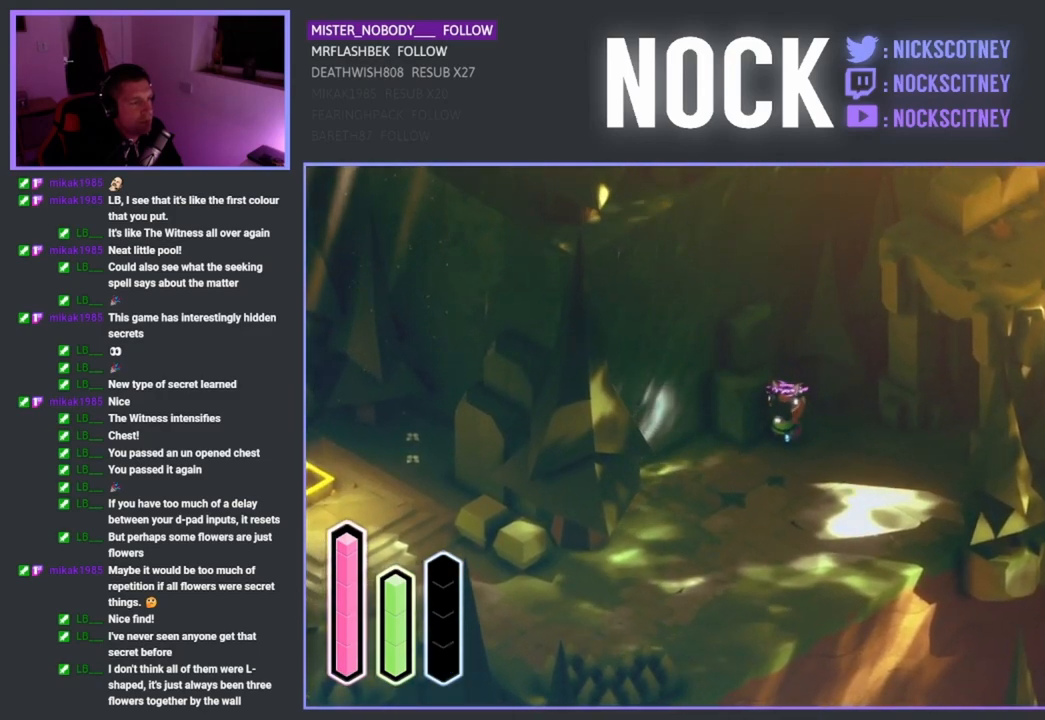
{"buttons": [], "left_stick": "down-left", "right_stick": "center", "events": []}
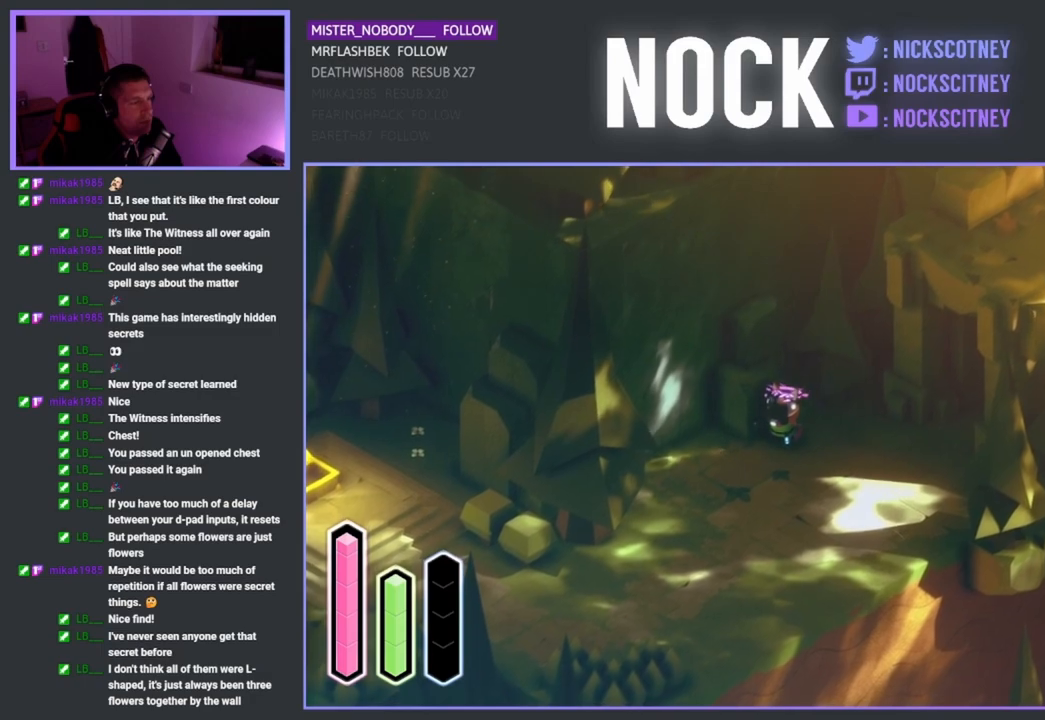
{"buttons": [], "left_stick": "down-left", "right_stick": "center", "events": []}
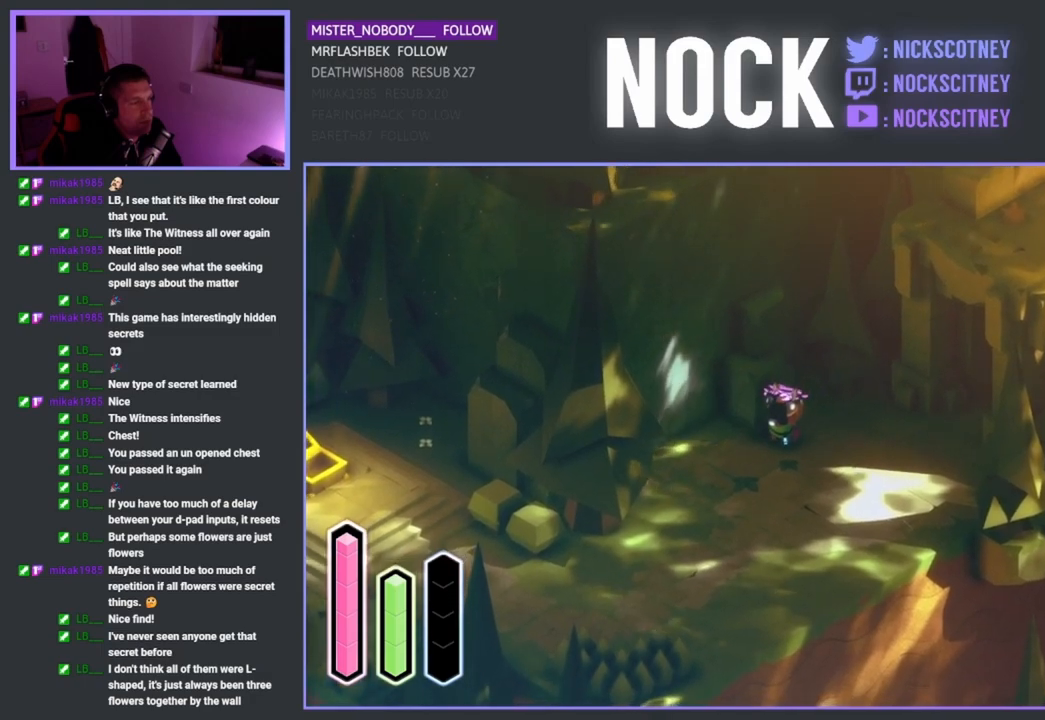
{"buttons": [], "left_stick": "down-left", "right_stick": "center", "events": []}
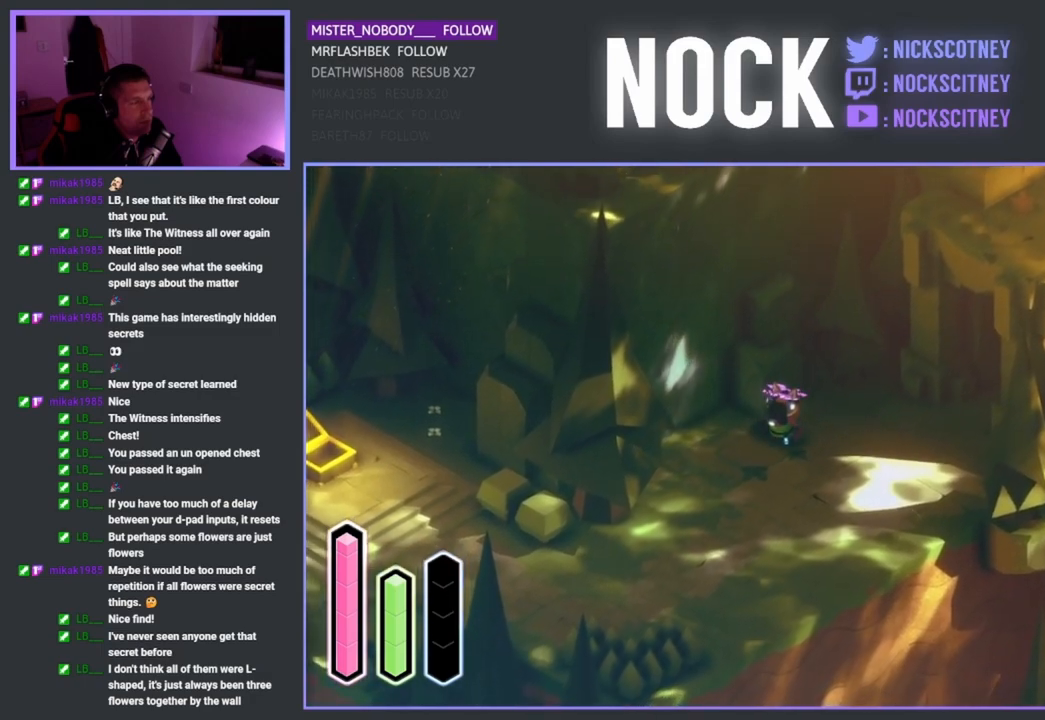
{"buttons": [], "left_stick": "down-left", "right_stick": "center", "events": []}
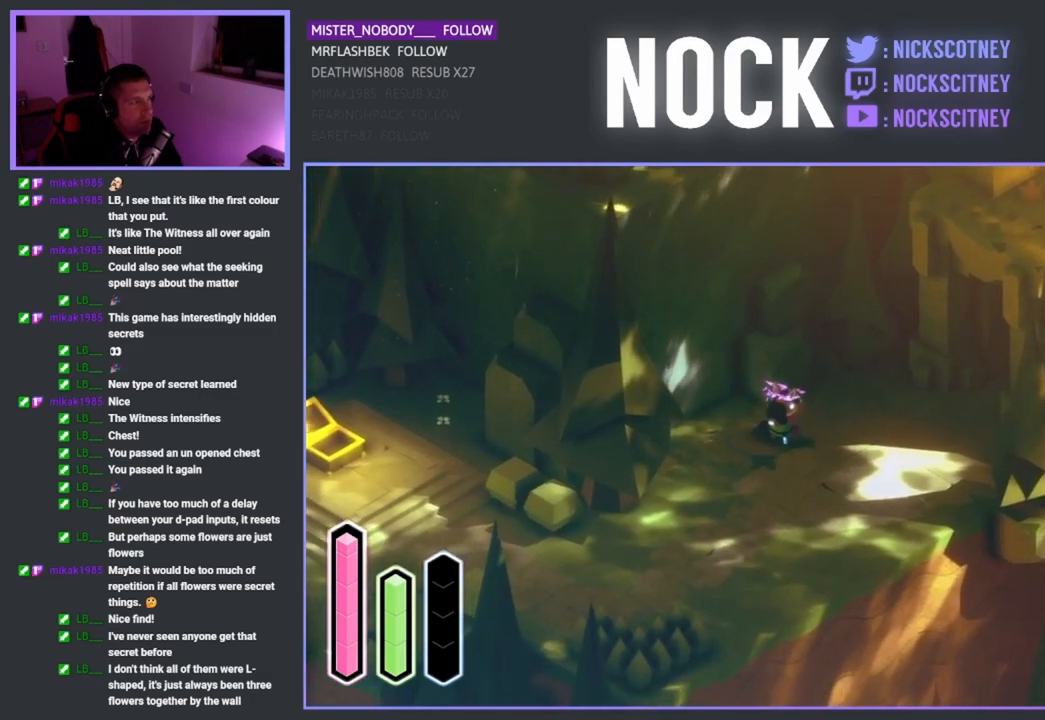
{"buttons": [], "left_stick": "down-left", "right_stick": "center", "events": []}
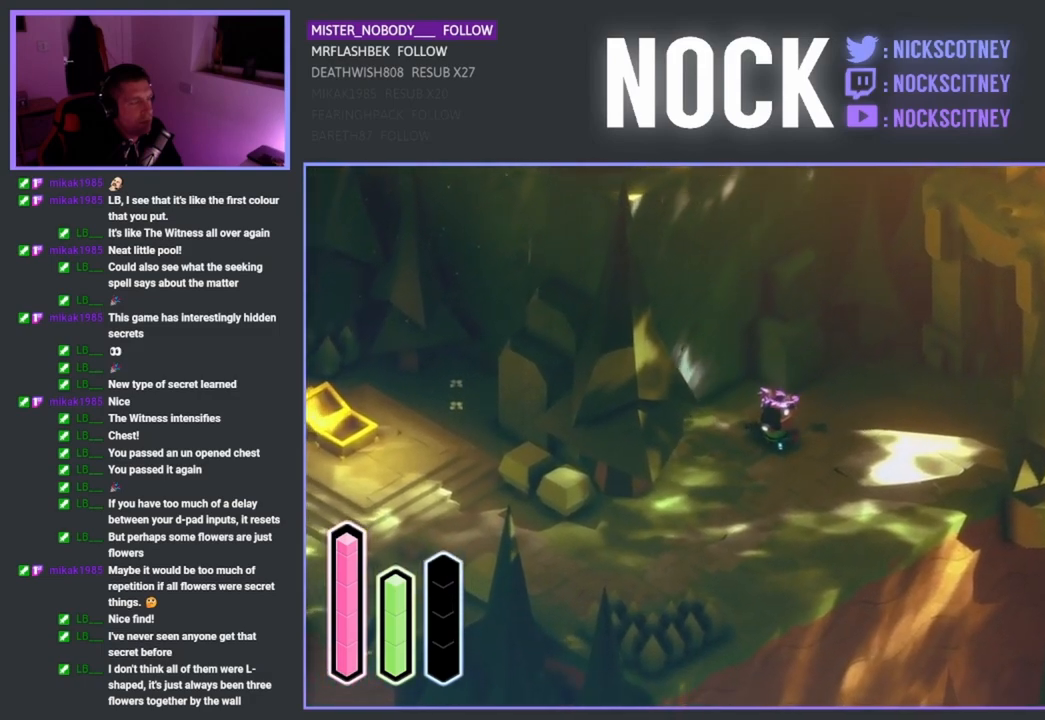
{"buttons": [], "left_stick": "center", "right_stick": "center", "events": [[450, "left_stick", "center"]]}
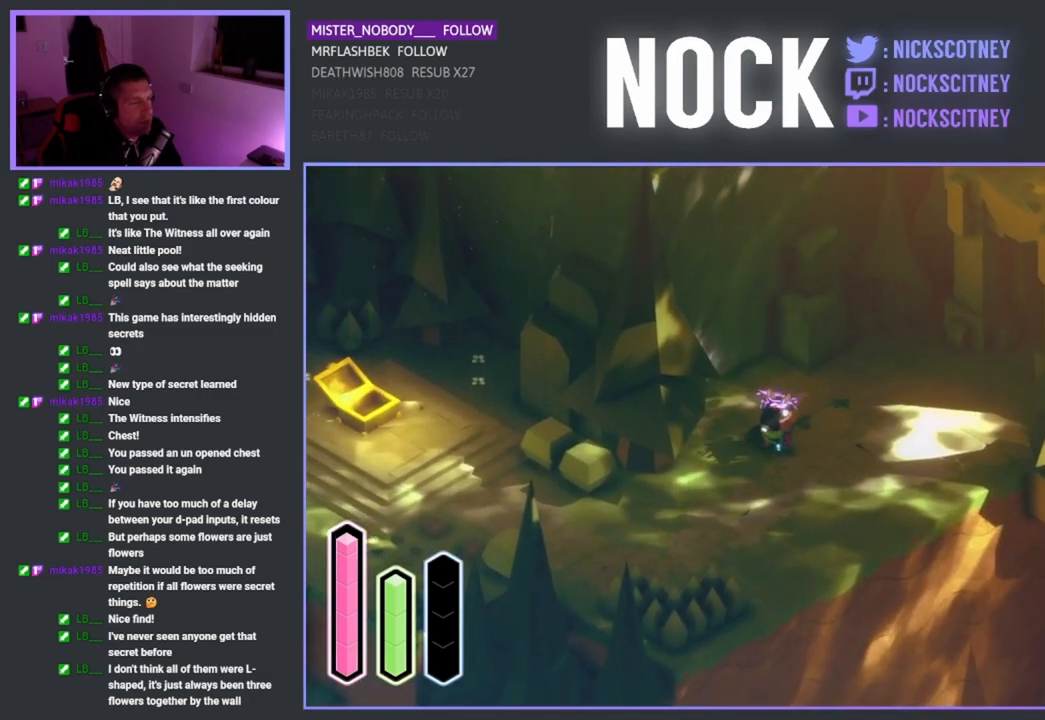
{"buttons": [], "left_stick": "up-right", "right_stick": "center", "events": [[483, "left_stick", "up-right"]]}
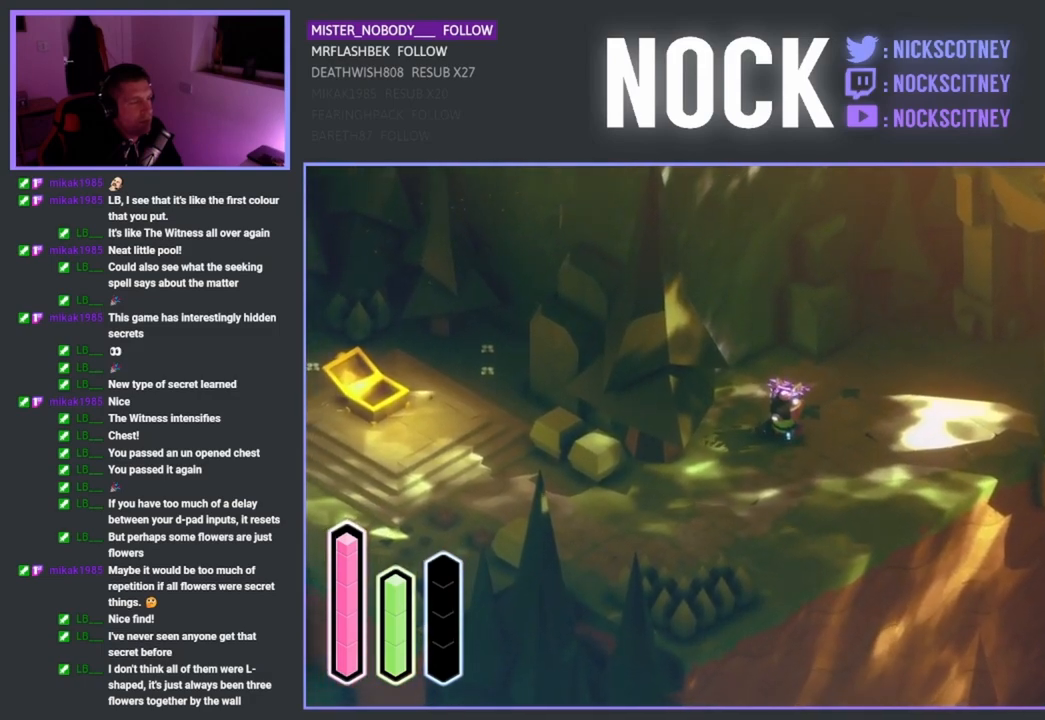
{"buttons": [], "left_stick": "center", "right_stick": "center", "events": [[267, "left_stick", "center"]]}
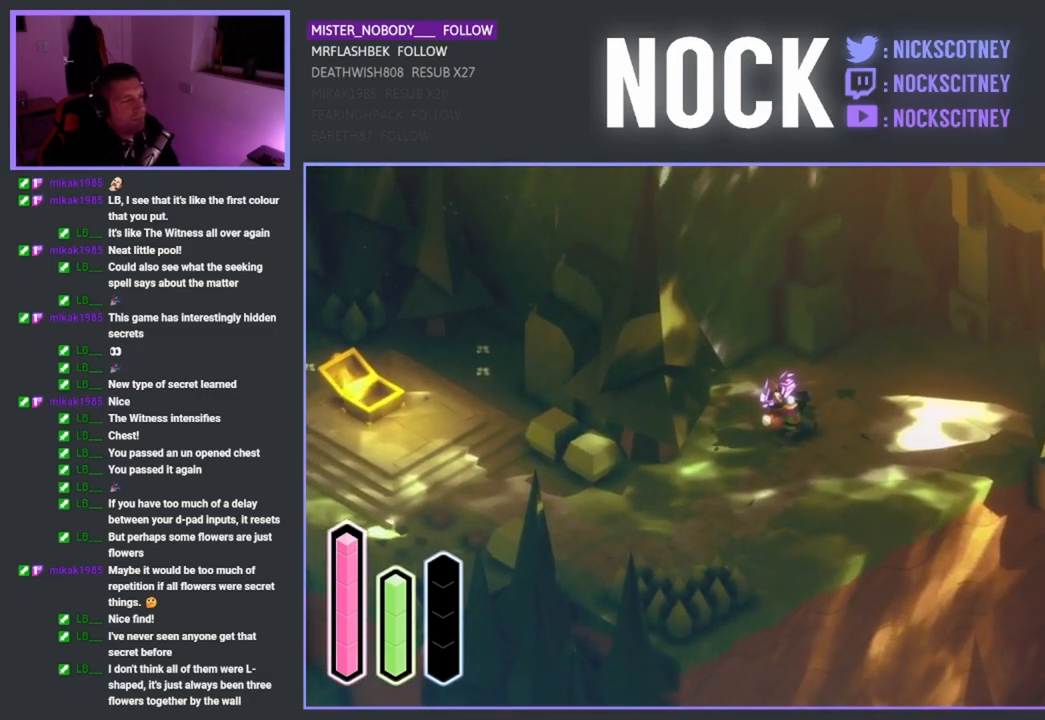
{"buttons": [], "left_stick": "center", "right_stick": "center", "events": []}
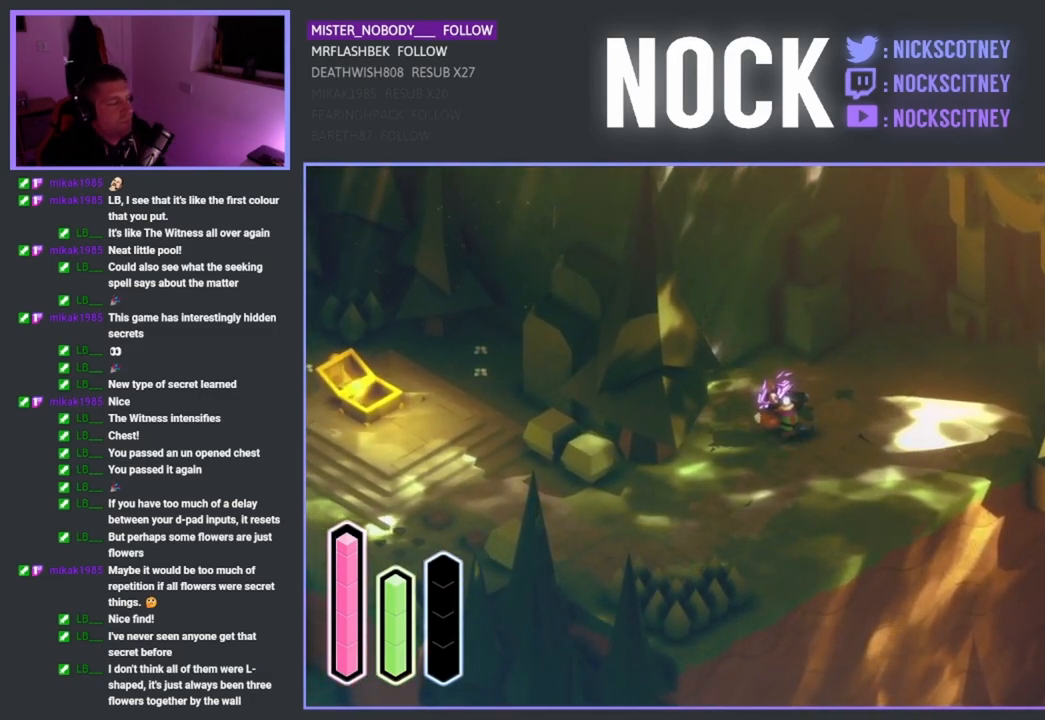
{"buttons": [], "left_stick": "center", "right_stick": "center", "events": []}
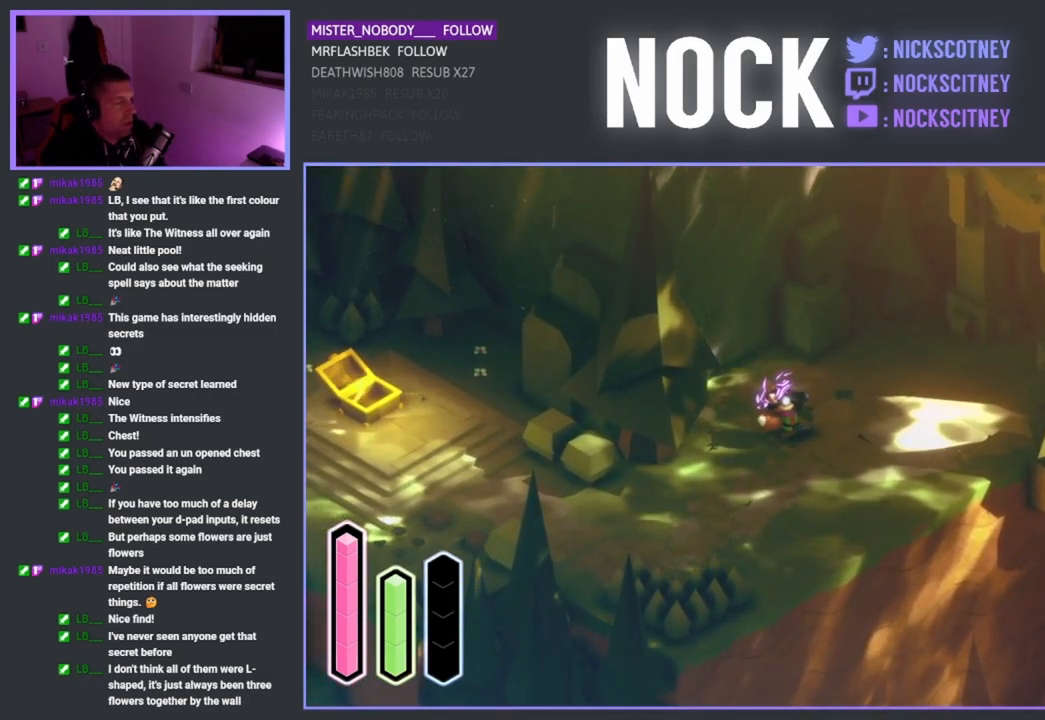
{"buttons": [], "left_stick": "center", "right_stick": "center", "events": []}
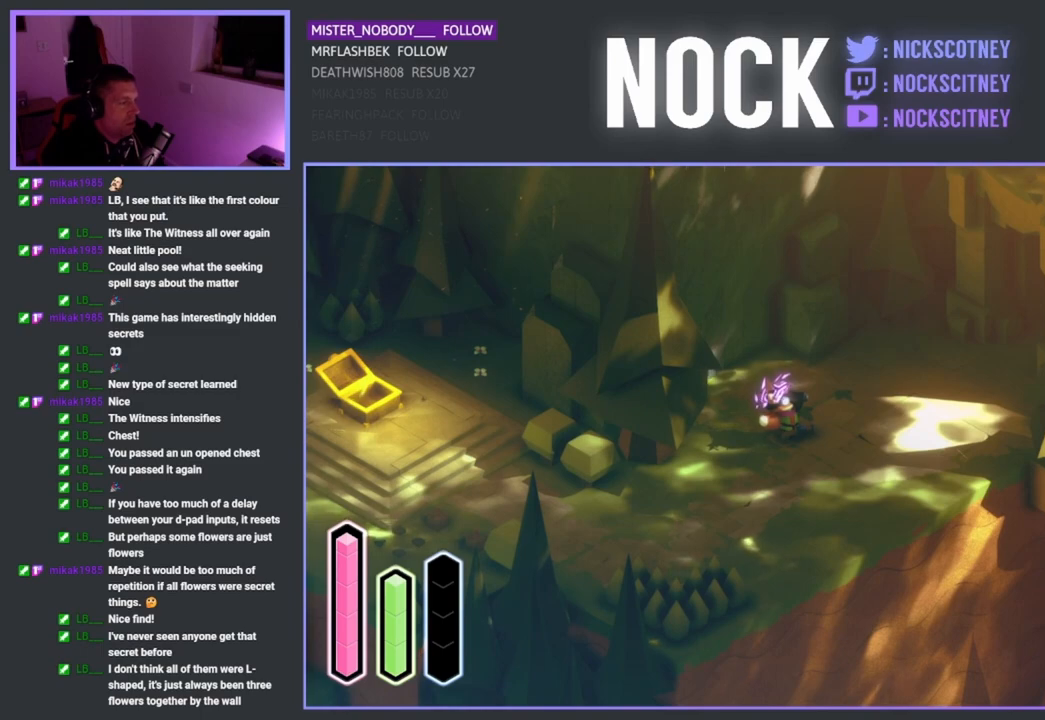
{"buttons": [], "left_stick": "center", "right_stick": "center", "events": []}
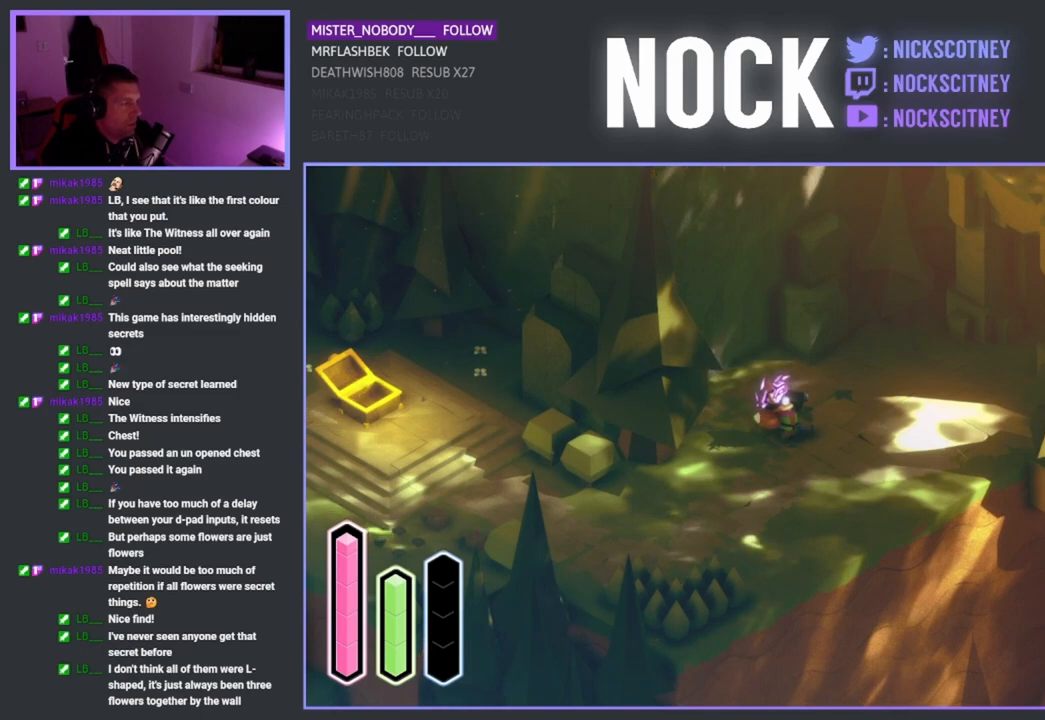
{"buttons": [], "left_stick": "center", "right_stick": "center", "events": []}
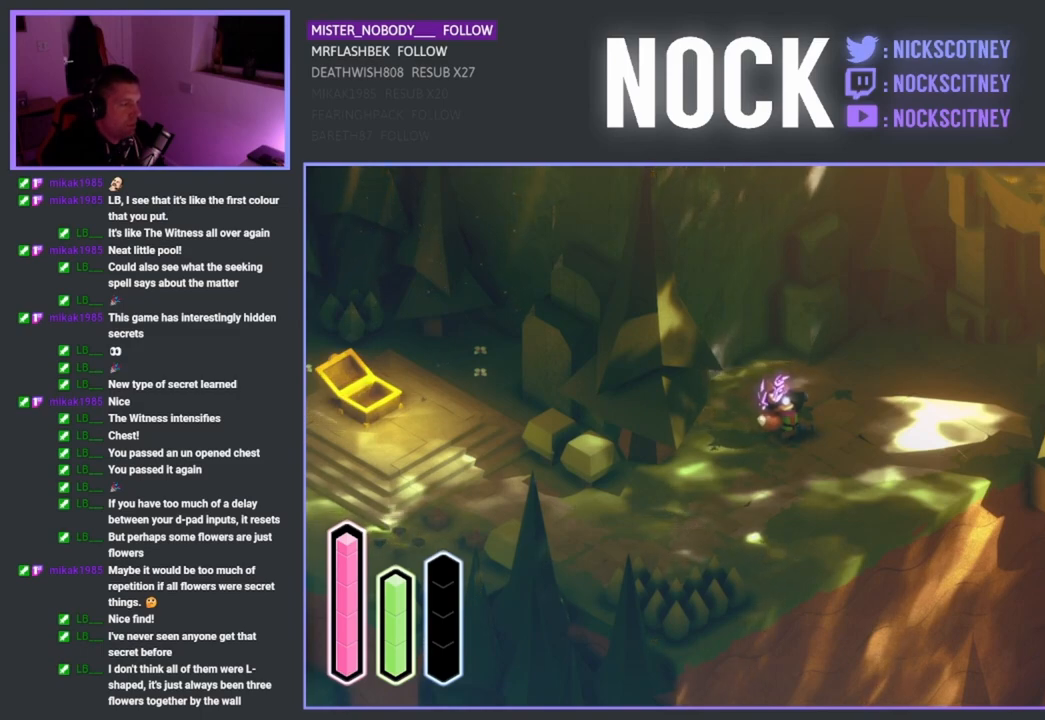
{"buttons": [], "left_stick": "center", "right_stick": "center", "events": []}
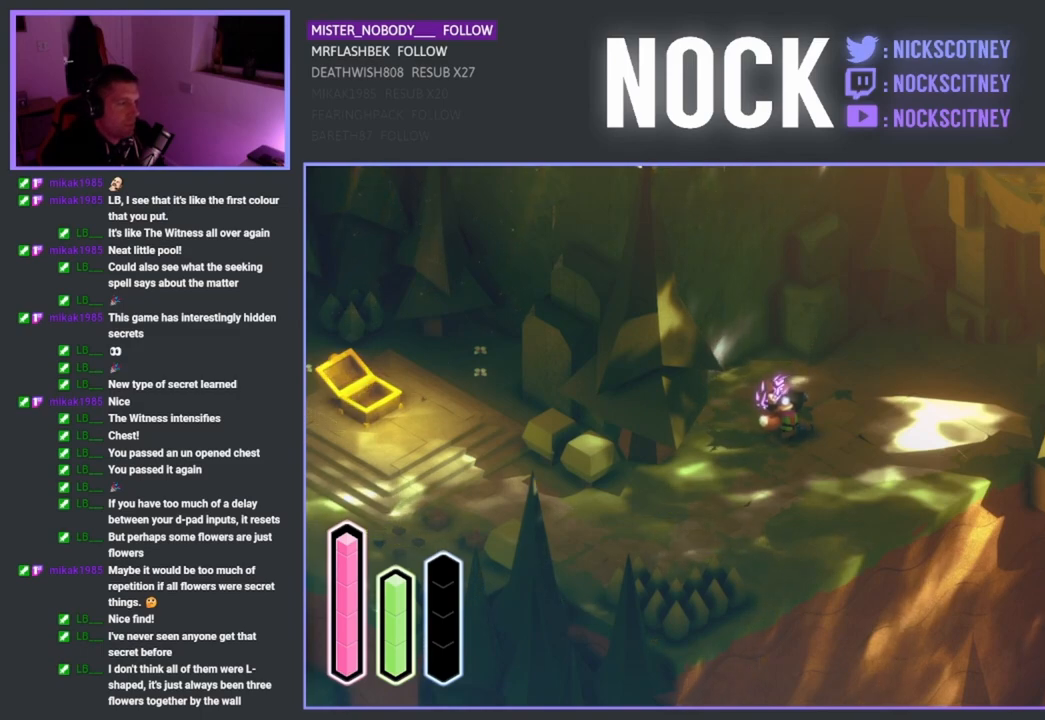
{"buttons": [], "left_stick": "center", "right_stick": "center", "events": [[33, "left_stick", "up"], [317, "left_stick", "center"]]}
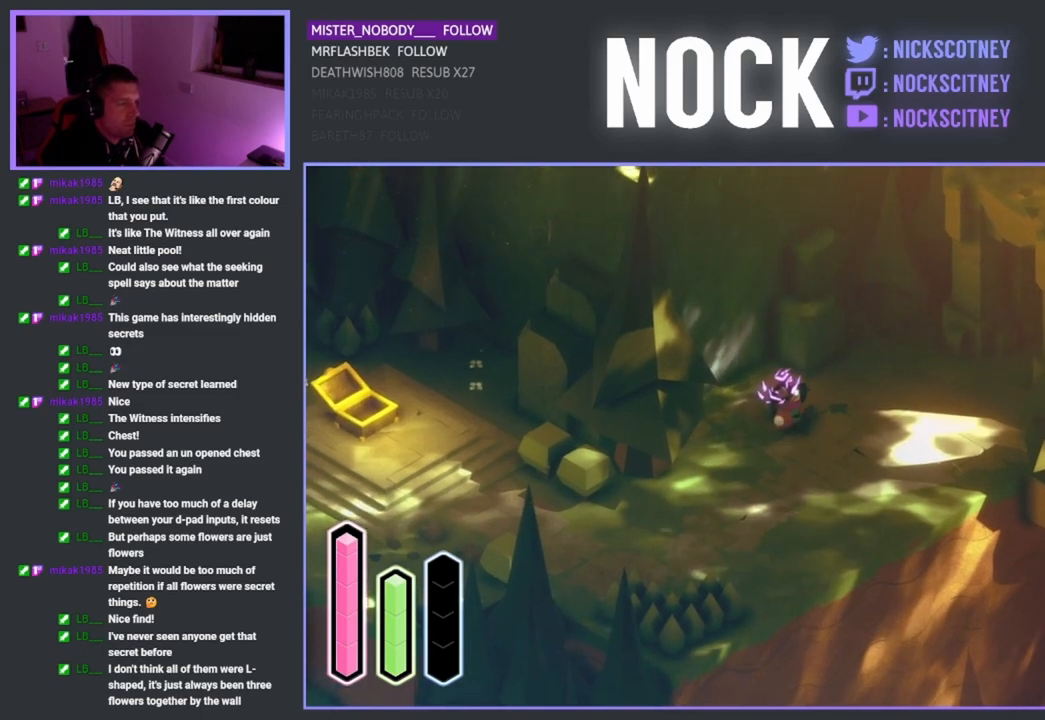
{"buttons": [], "left_stick": "center", "right_stick": "center", "events": []}
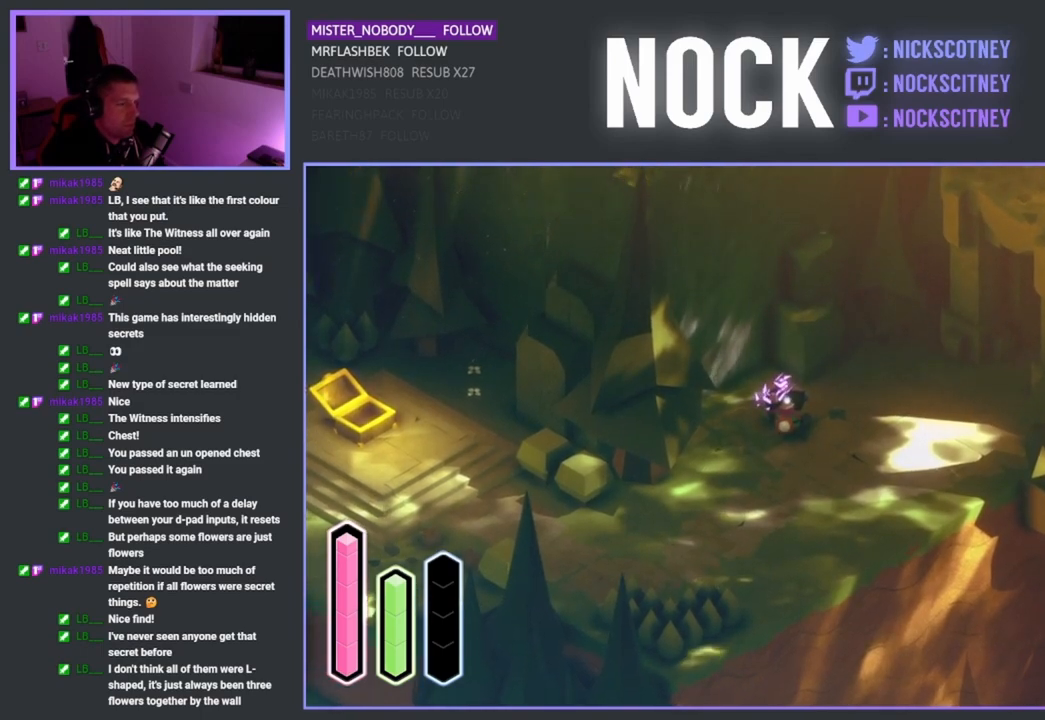
{"buttons": [], "left_stick": "center", "right_stick": "center", "events": []}
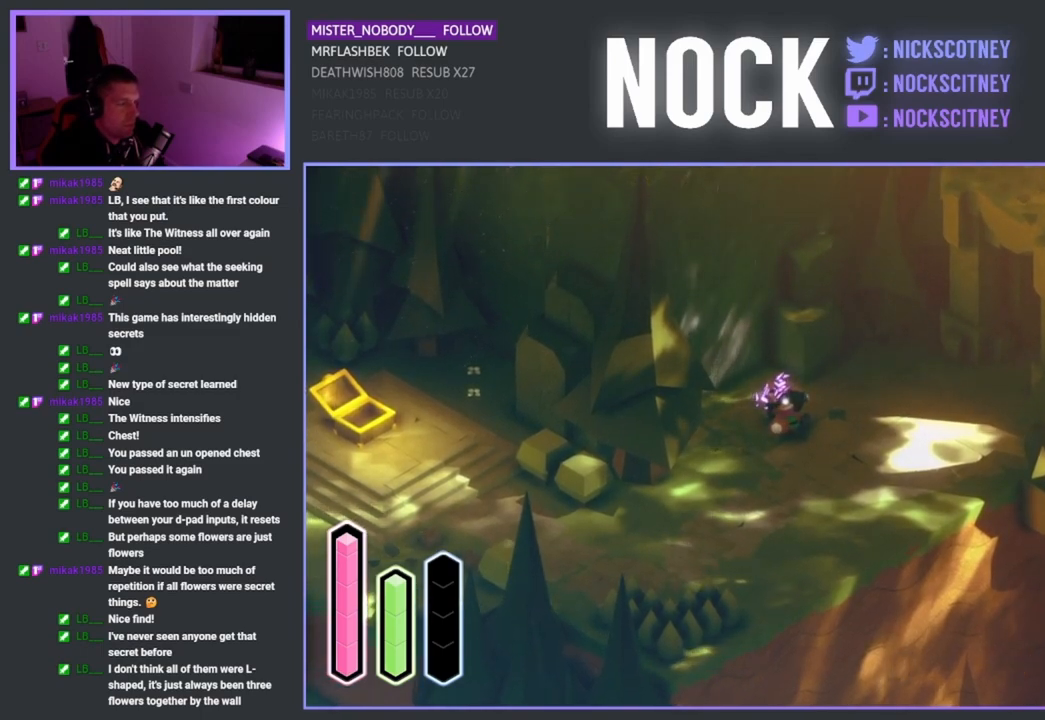
{"buttons": [], "left_stick": "center", "right_stick": "center", "events": []}
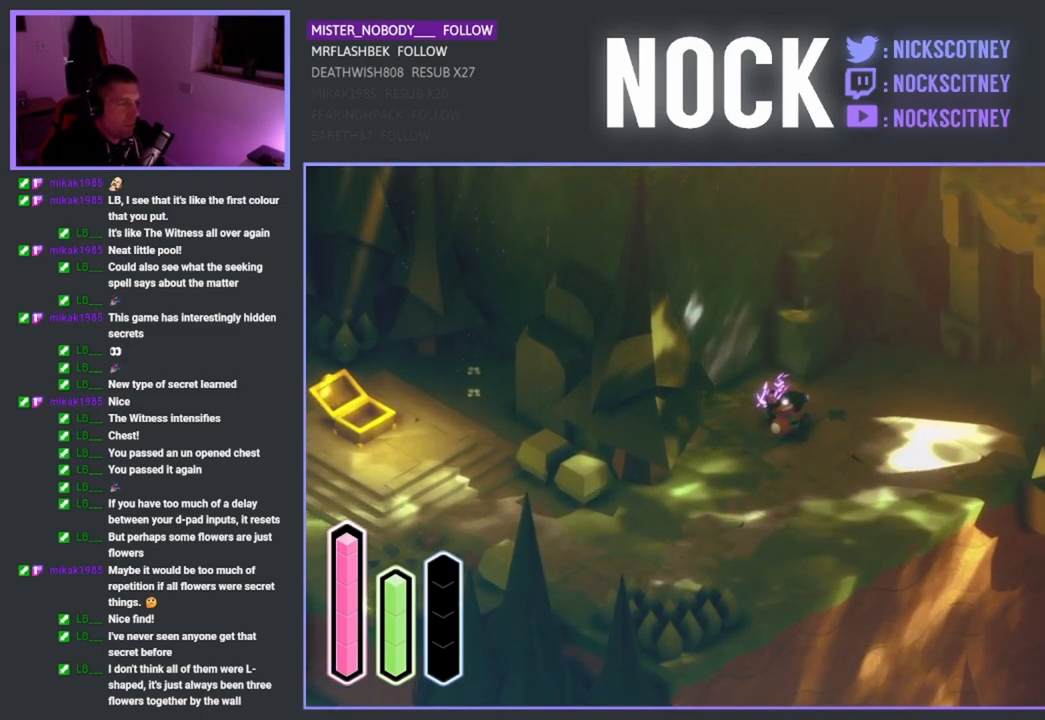
{"buttons": [], "left_stick": "center", "right_stick": "center", "events": []}
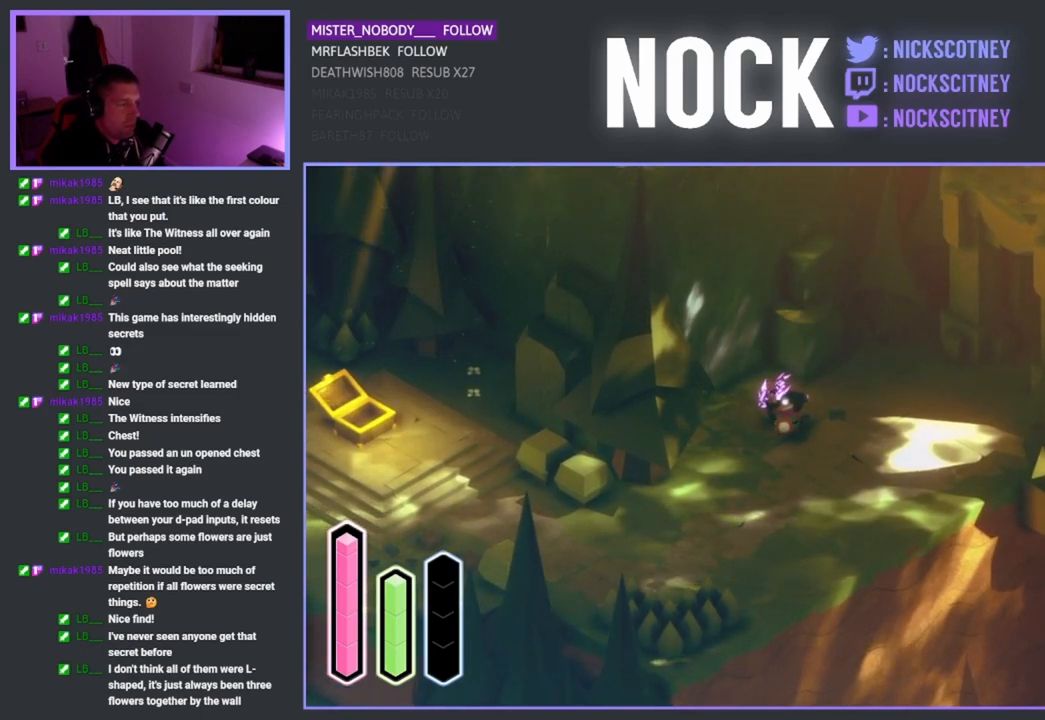
{"buttons": [], "left_stick": "center", "right_stick": "center", "events": []}
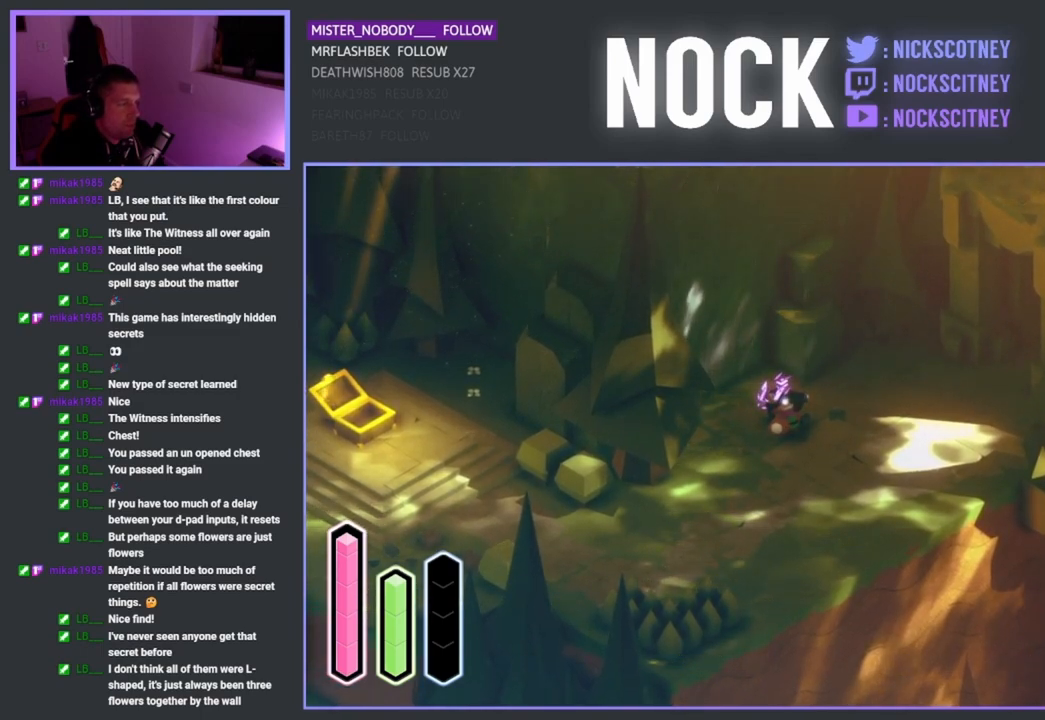
{"buttons": [], "left_stick": "center", "right_stick": "center", "events": []}
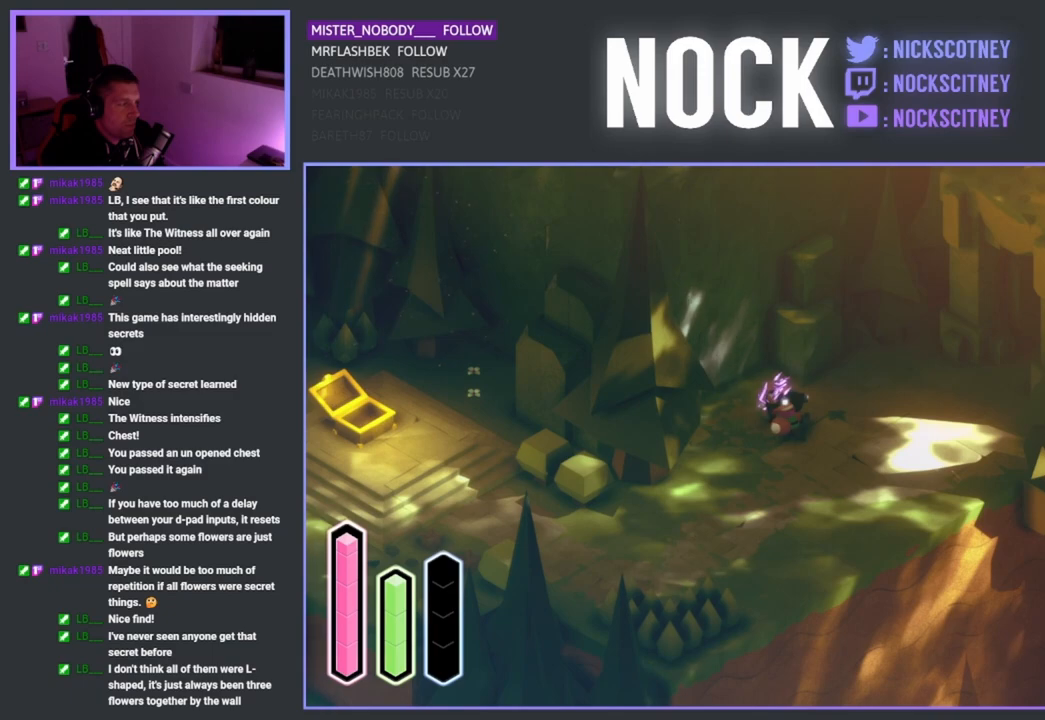
{"buttons": [], "left_stick": "center", "right_stick": "center", "events": []}